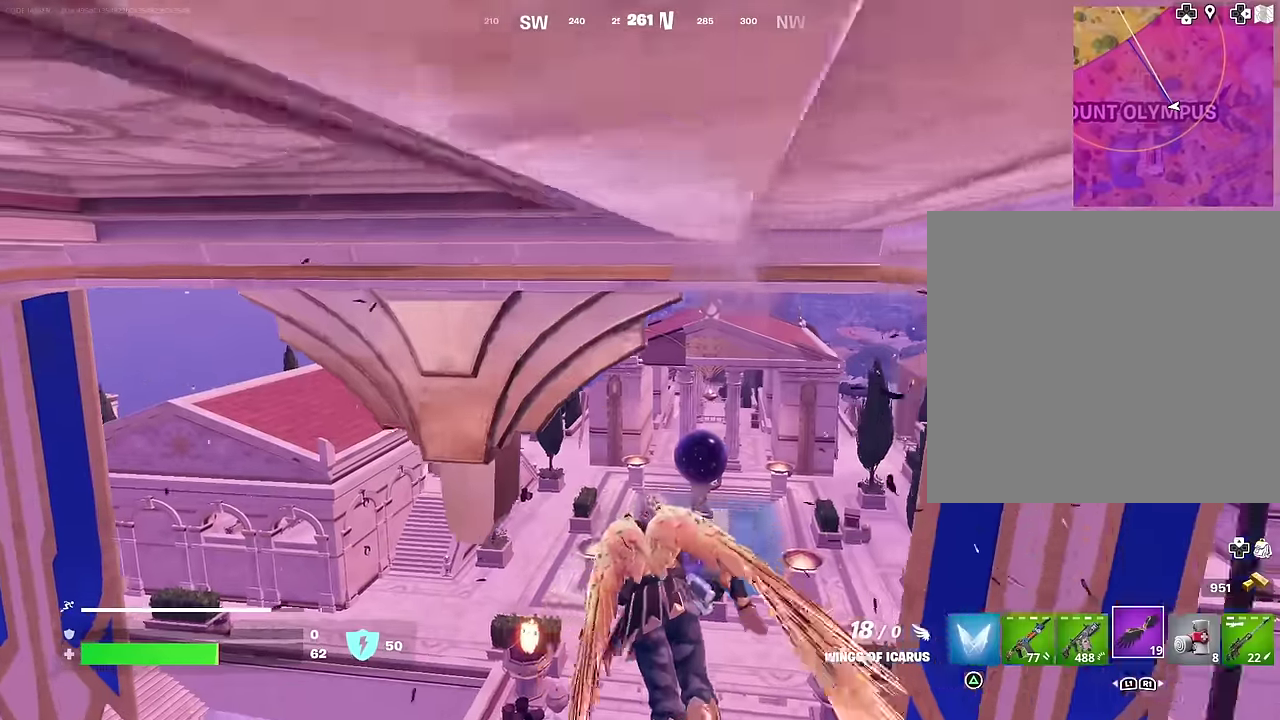
Gameplay with a controller (PlayStation layout); each line is a JSON object with the inputs held at the frame after it (dt_ms = milliseconds from this image to that frame). "events" lists button and stick changes between this image and that frame as [ms after this image, input, new state], when the widget could be followed in between.
{"dt_ms": 700, "buttons": [], "left_stick": "up", "right_stick": "up-right", "events": [[633, "right_stick", "up-right"]]}
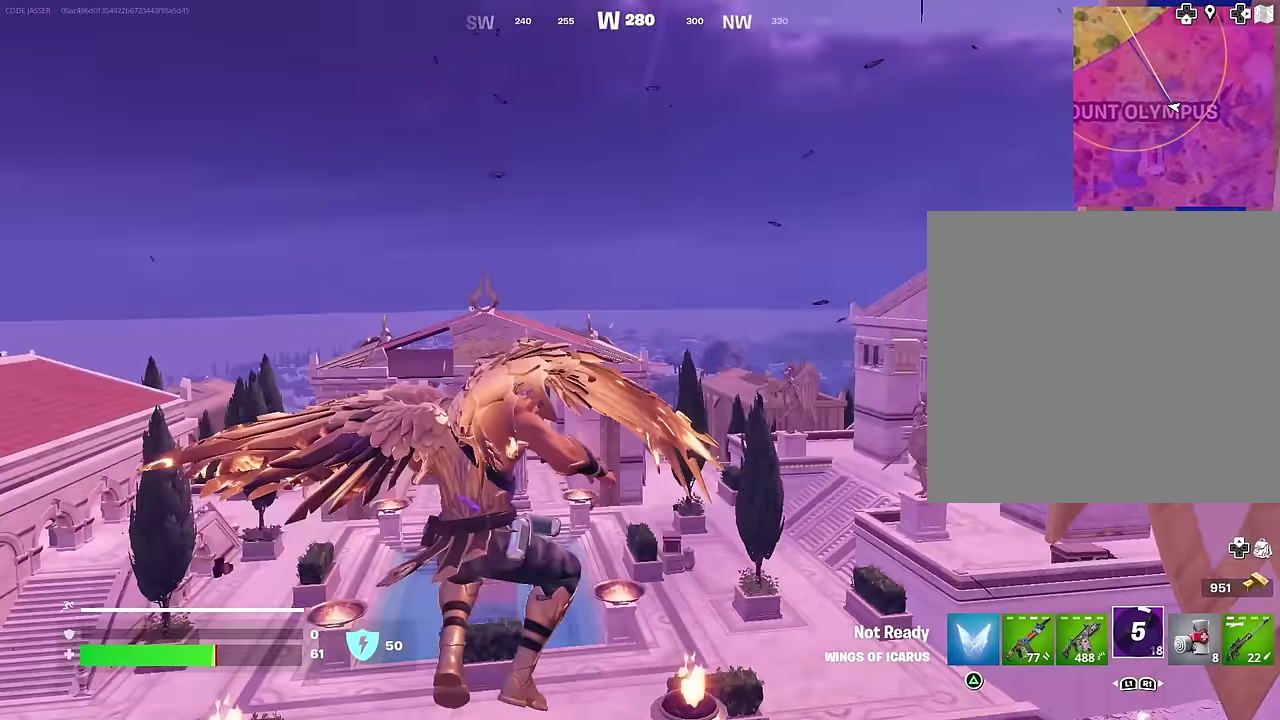
{"dt_ms": 300, "buttons": ["R2"], "left_stick": "up", "right_stick": "center", "events": [[17, "right_stick", "center"], [83, "R2", "down"], [83, "right_stick", "up-right"], [133, "right_stick", "center"]]}
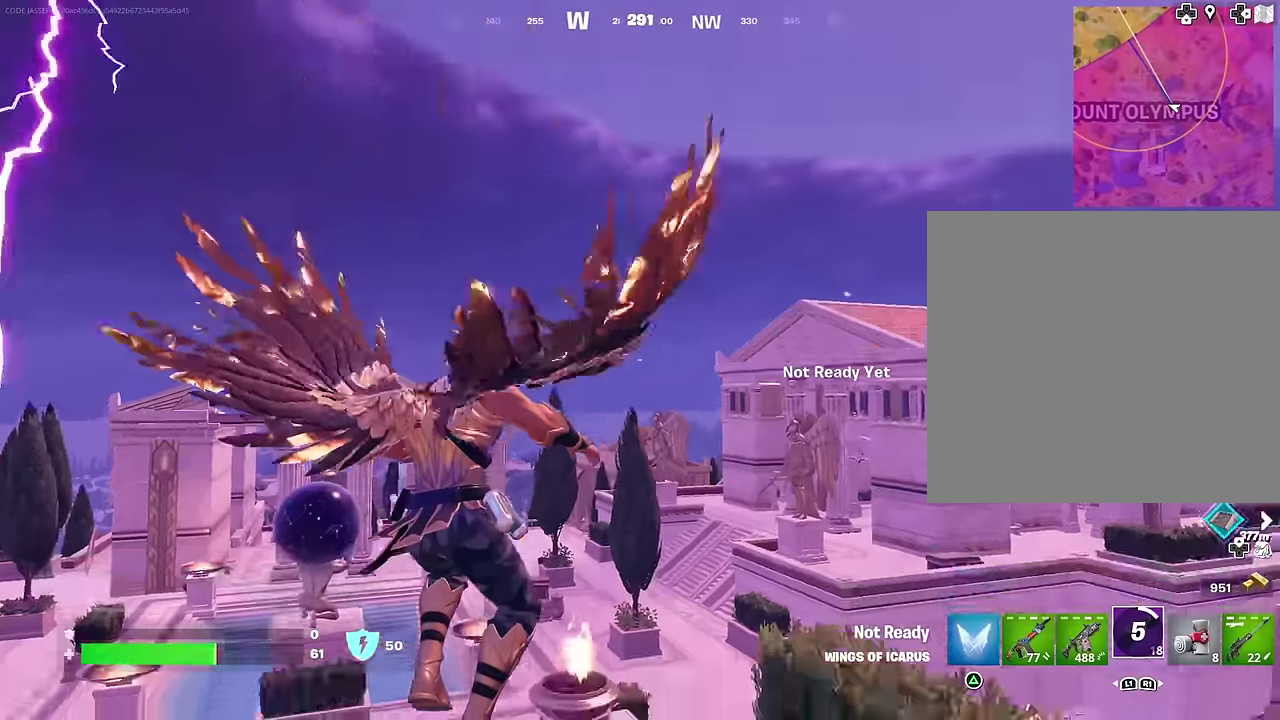
{"dt_ms": 900, "buttons": [], "left_stick": "center", "right_stick": "center"}
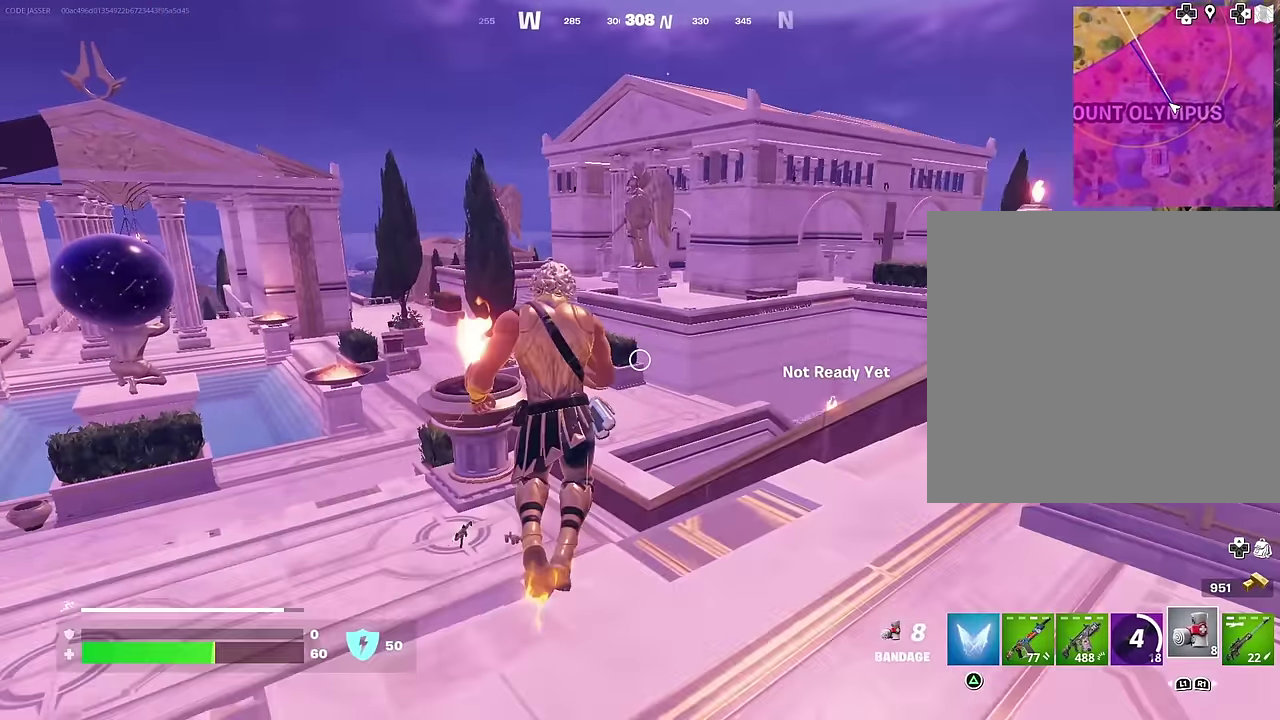
{"dt_ms": 300, "buttons": ["R2"], "left_stick": "up", "right_stick": "center", "events": [[150, "CROSS", "down"], [217, "left_stick", "up"], [250, "CROSS", "up"], [250, "R2", "down"]]}
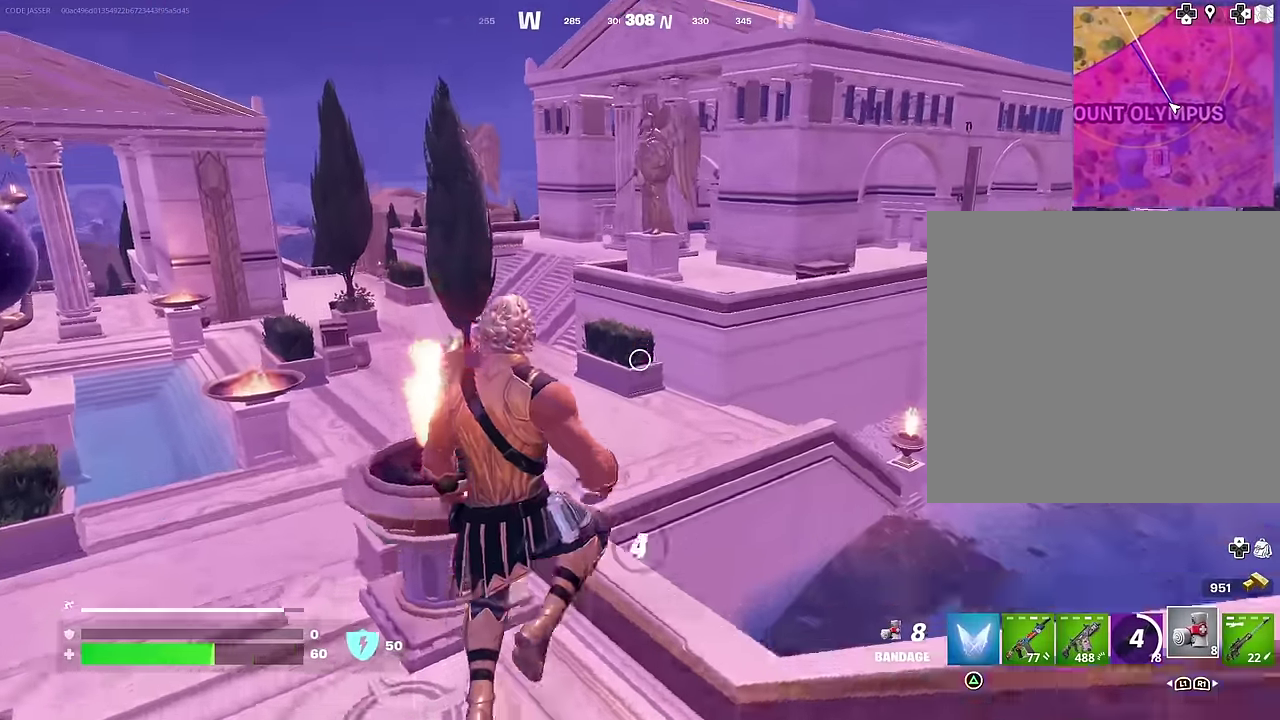
{"dt_ms": 700, "buttons": [], "left_stick": "up", "right_stick": "center", "events": [[33, "R2", "up"], [233, "left_stick", "up-left"], [233, "right_stick", "down"], [383, "right_stick", "center"], [517, "left_stick", "left"], [550, "right_stick", "left"], [600, "left_stick", "up-left"], [600, "right_stick", "center"], [667, "left_stick", "up"]]}
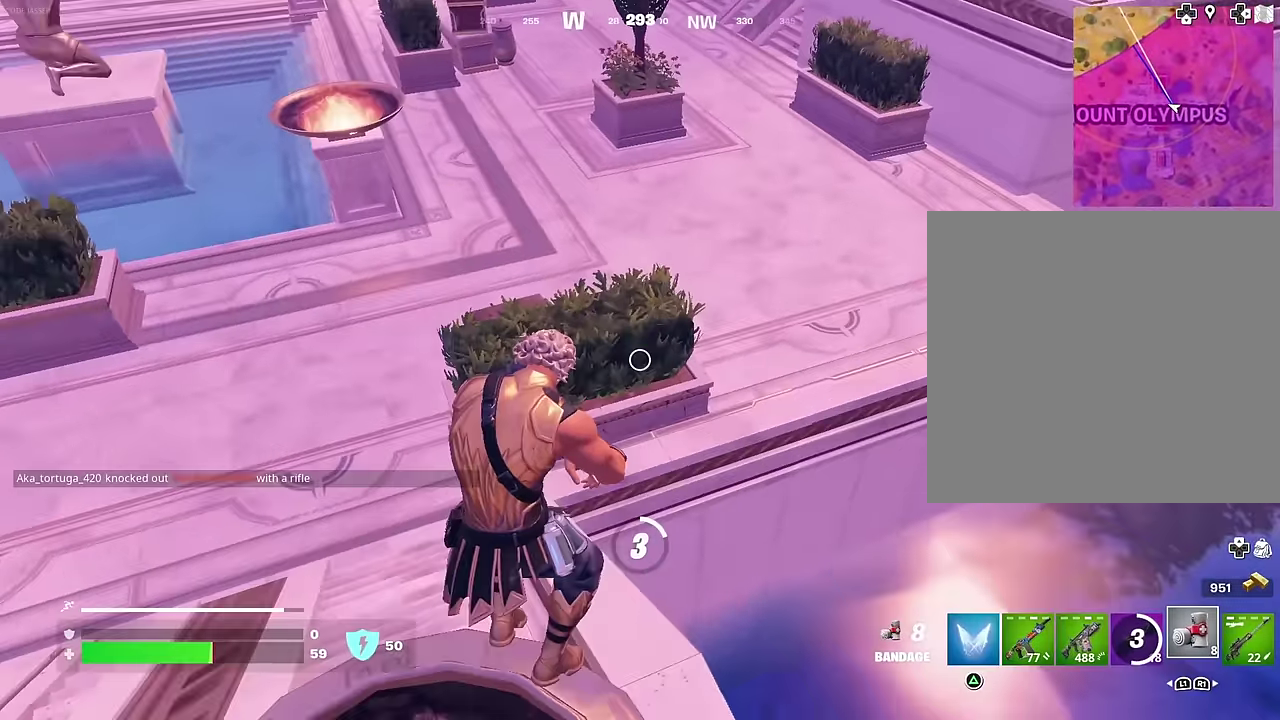
{"dt_ms": 300, "buttons": ["CROSS"], "left_stick": "up", "right_stick": "center", "events": [[167, "right_stick", "up"], [233, "right_stick", "center"], [267, "CROSS", "down"]]}
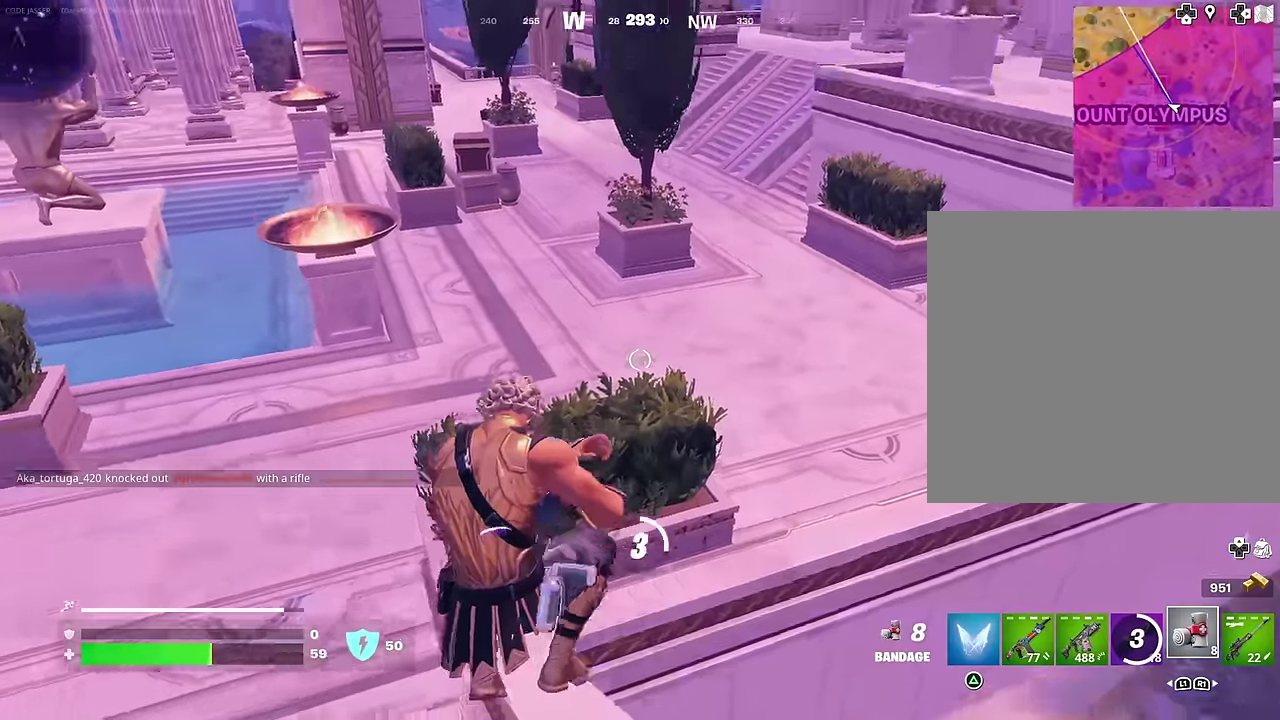
{"dt_ms": 700, "buttons": [], "left_stick": "up", "right_stick": "center", "events": [[50, "CROSS", "up"], [150, "left_stick", "up-left"], [317, "left_stick", "up"], [483, "left_stick", "up-left"], [583, "left_stick", "up"]]}
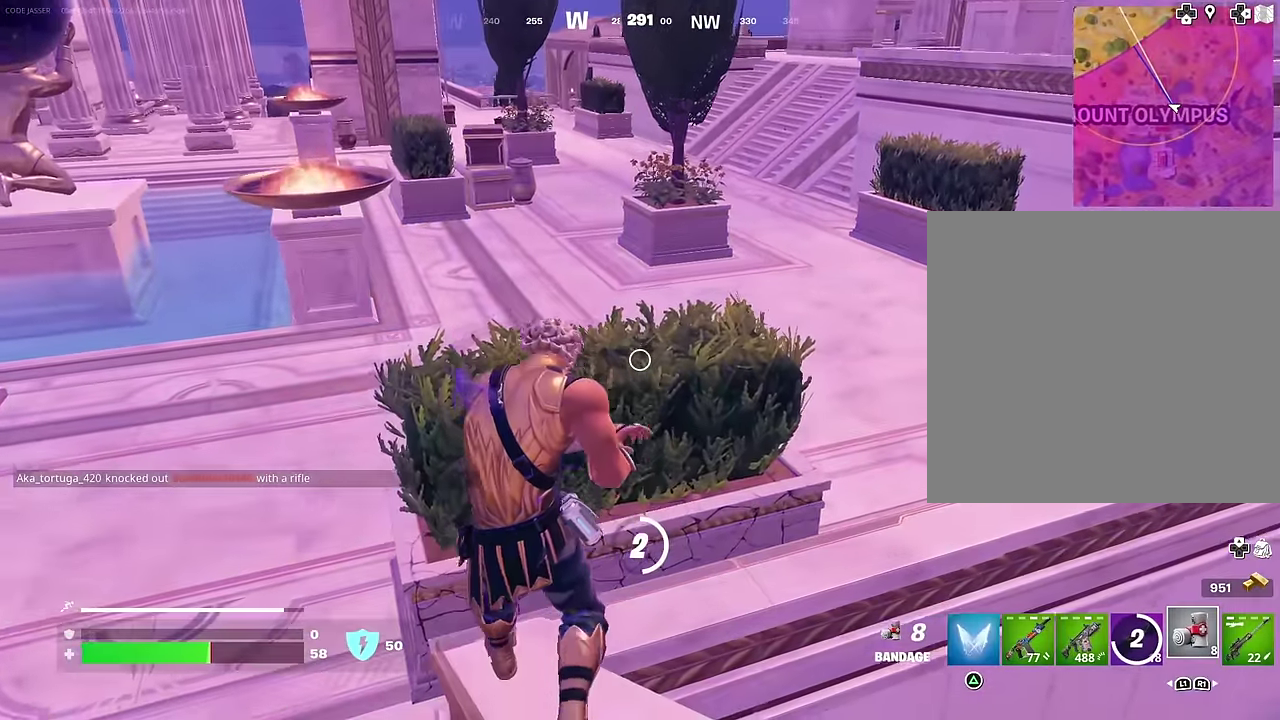
{"dt_ms": 300, "buttons": [], "left_stick": "up", "right_stick": "center", "events": []}
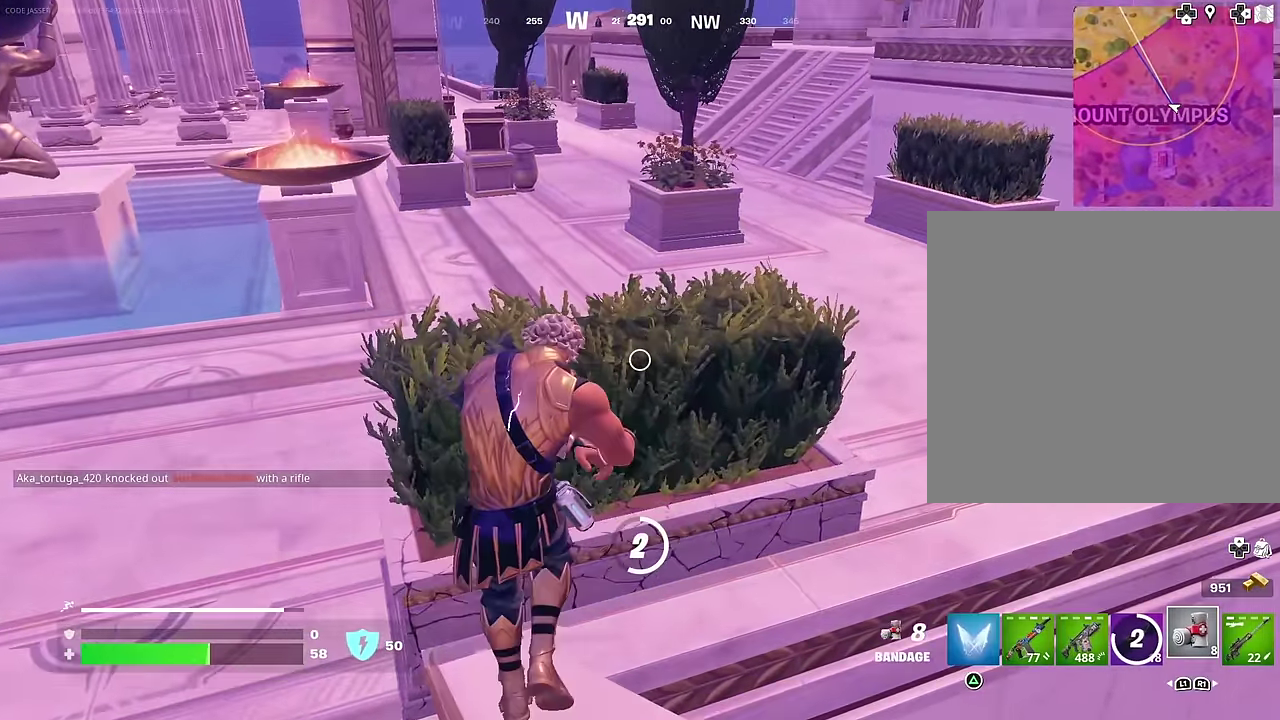
{"dt_ms": 700, "buttons": [], "left_stick": "up", "right_stick": "center", "events": [[133, "CROSS", "down"], [217, "CROSS", "up"]]}
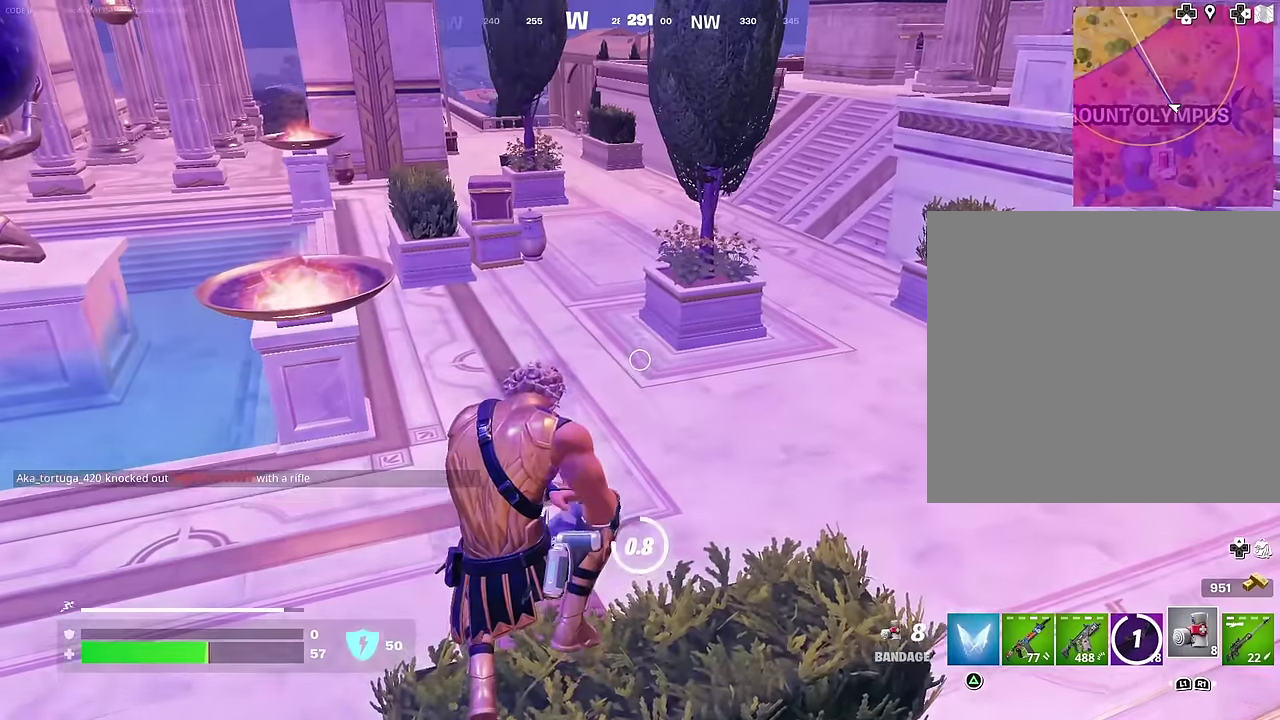
{"dt_ms": 300, "buttons": [], "left_stick": "up", "right_stick": "center", "events": [[183, "right_stick", "up"], [267, "right_stick", "center"]]}
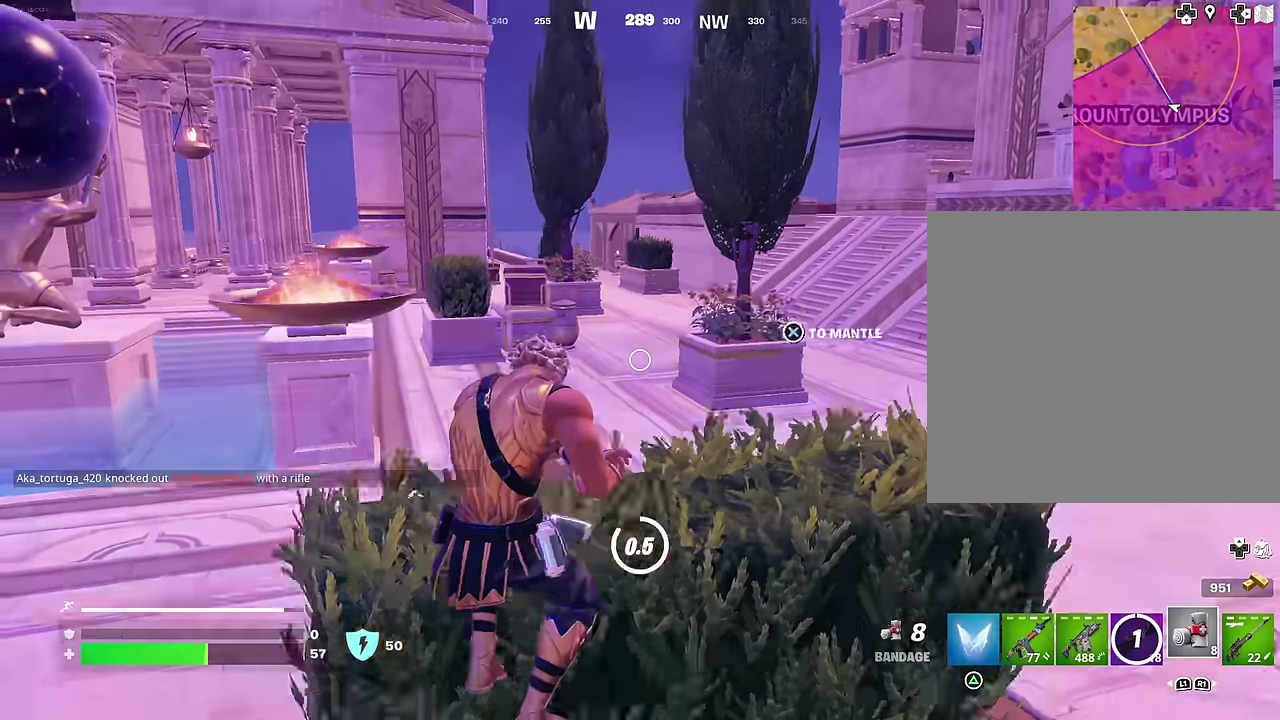
{"dt_ms": 600, "buttons": [], "left_stick": "up", "right_stick": "center", "events": [[267, "CROSS", "down"], [350, "CROSS", "up"]]}
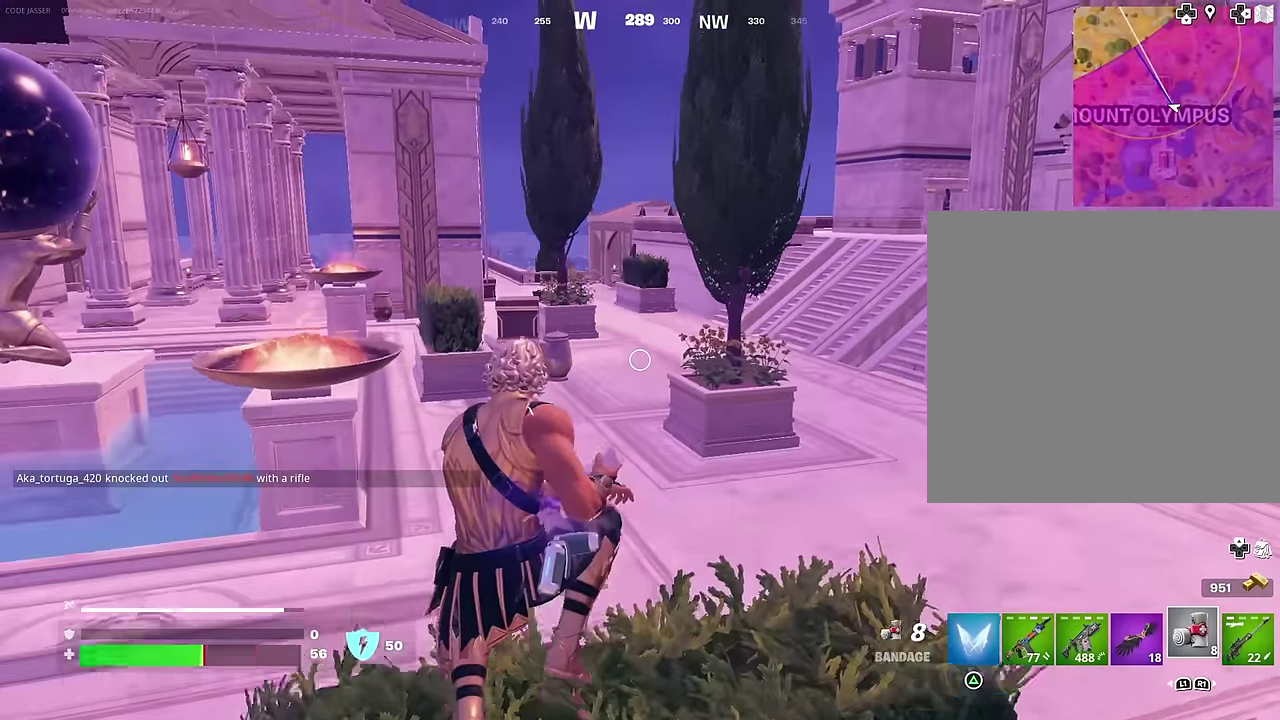
{"dt_ms": 400, "buttons": [], "left_stick": "up", "right_stick": "center"}
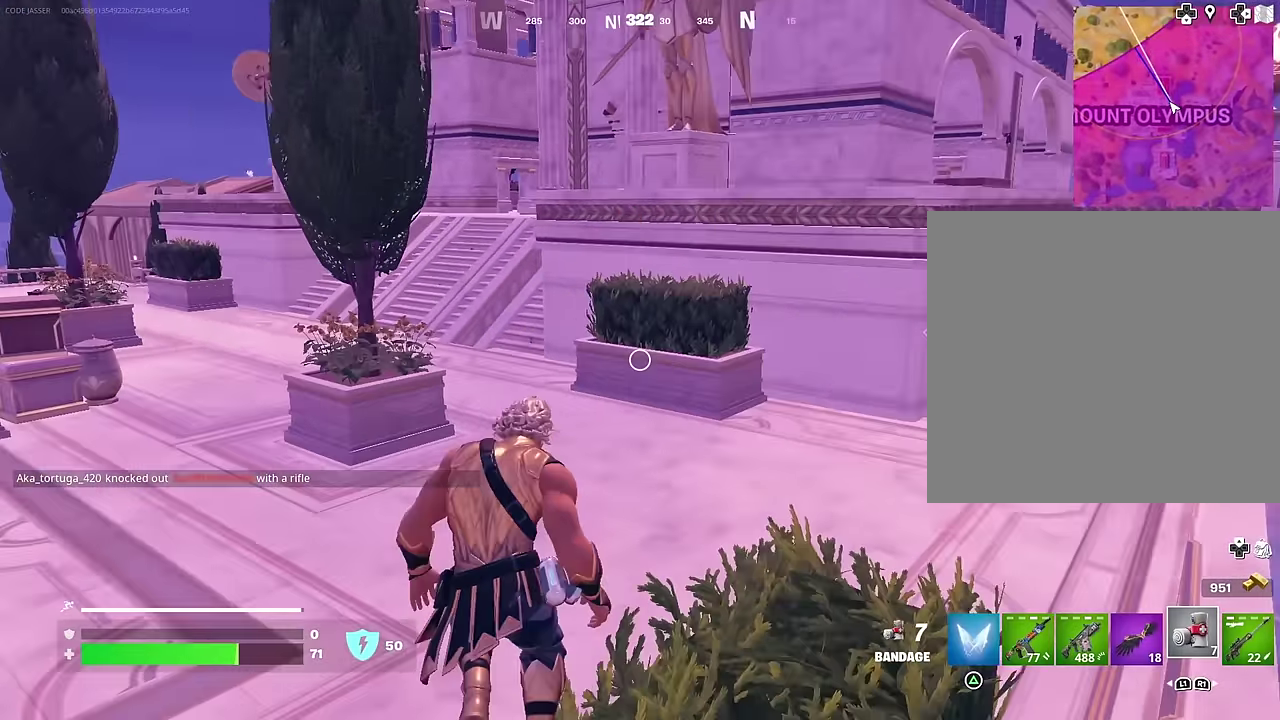
{"dt_ms": 600, "buttons": [], "left_stick": "up", "right_stick": "center", "events": [[50, "CROSS", "down"], [183, "CROSS", "up"], [350, "L1", "down"], [417, "L1", "up"]]}
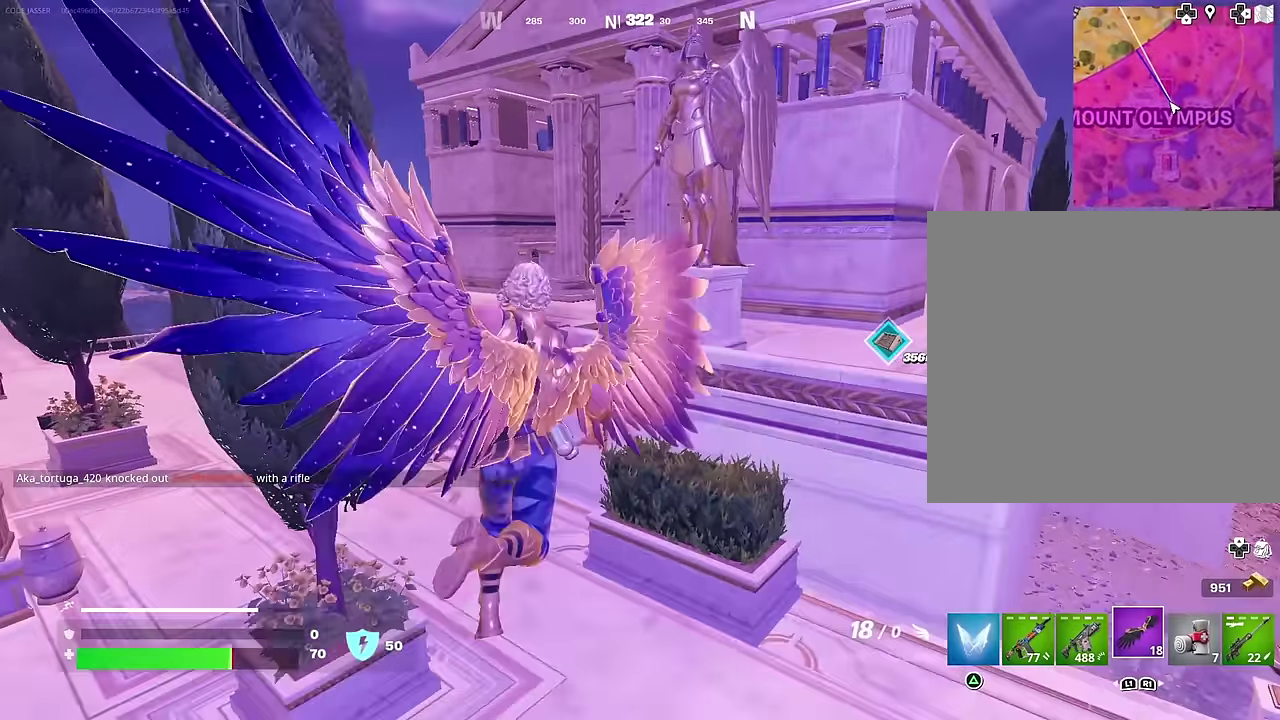
{"dt_ms": 400, "buttons": [], "left_stick": "up", "right_stick": "center", "events": [[133, "right_stick", "down-left"], [233, "right_stick", "center"]]}
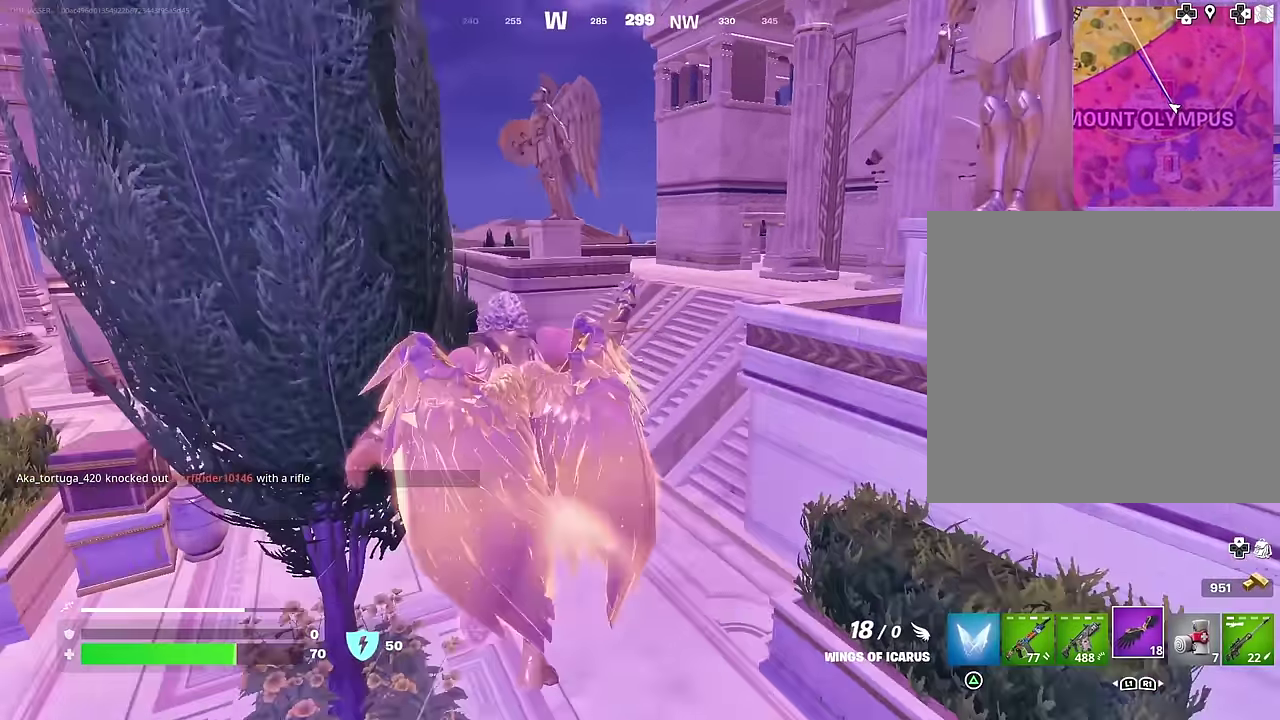
{"dt_ms": 600, "buttons": [], "left_stick": "up", "right_stick": "center", "events": [[500, "CROSS", "down"], [600, "CROSS", "up"]]}
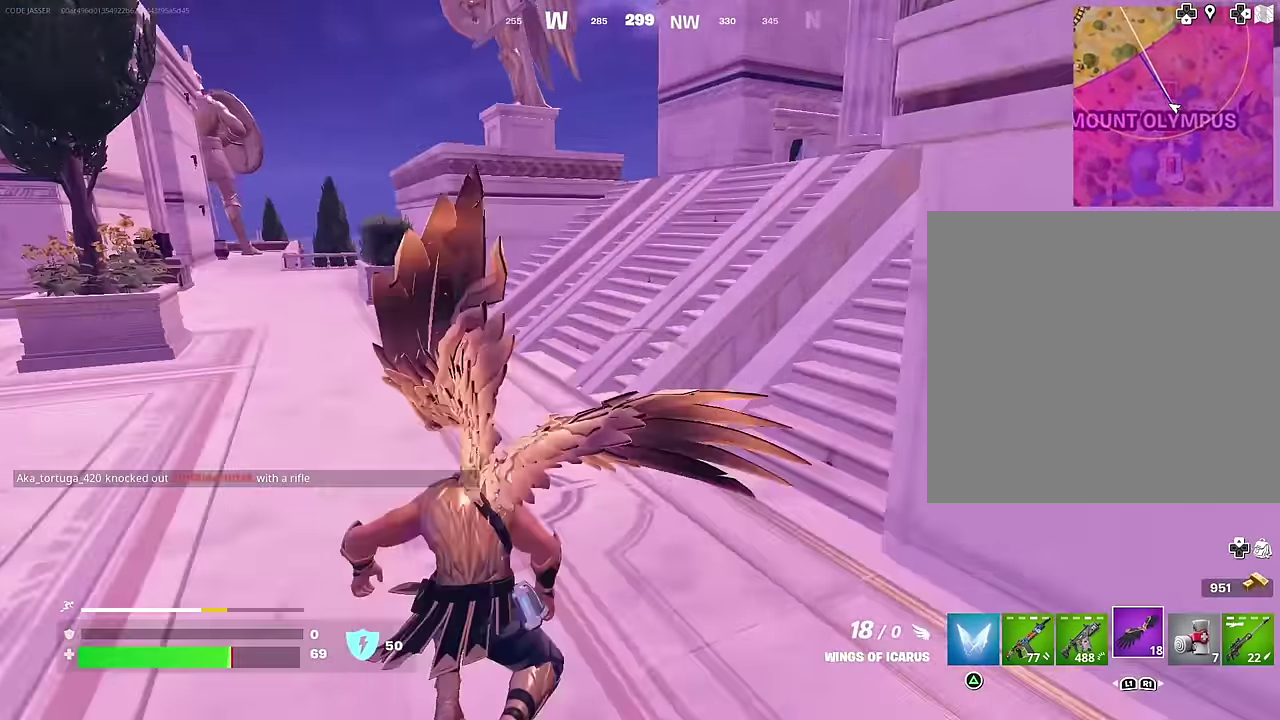
{"dt_ms": 400, "buttons": [], "left_stick": "center", "right_stick": "center", "events": [[100, "L1", "down"], [183, "L1", "up"], [283, "left_stick", "center"]]}
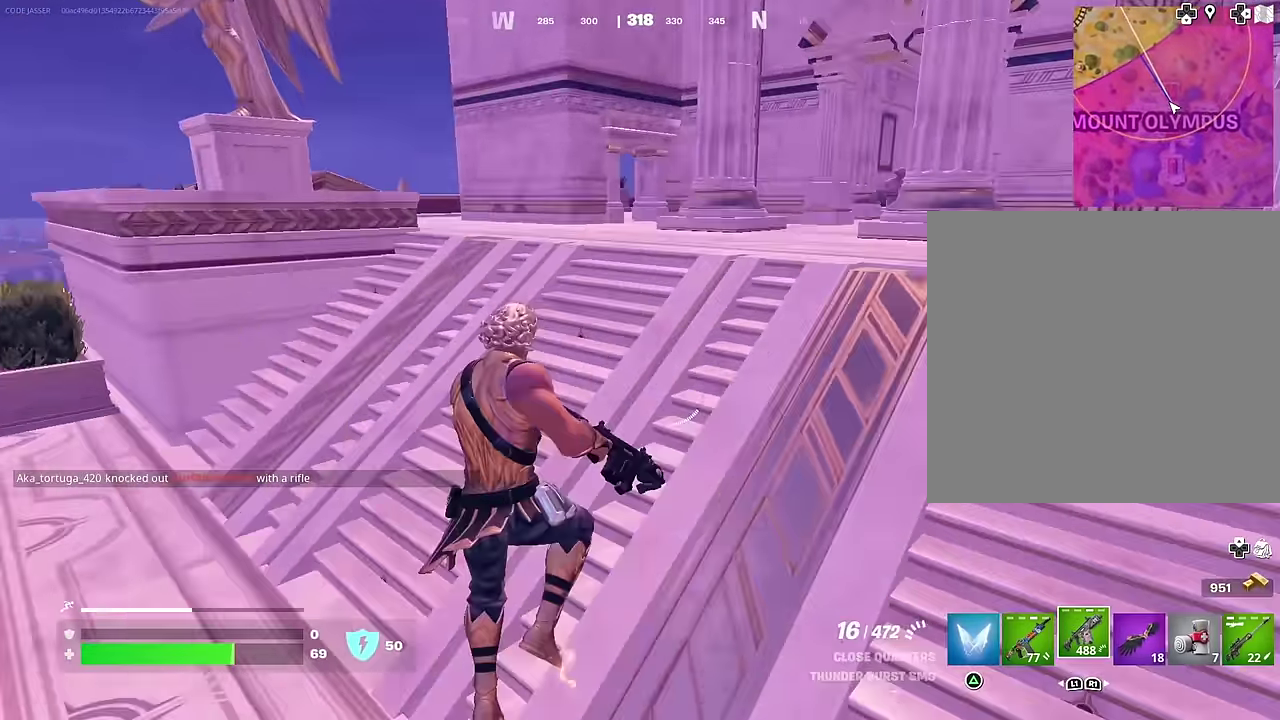
{"dt_ms": 600, "buttons": [], "left_stick": "up-left", "right_stick": "center", "events": [[17, "SQUARE", "down"], [67, "left_stick", "up"], [83, "SQUARE", "up"], [167, "SQUARE", "down"], [217, "SQUARE", "up"], [400, "right_stick", "right"], [433, "left_stick", "up-left"], [533, "right_stick", "center"]]}
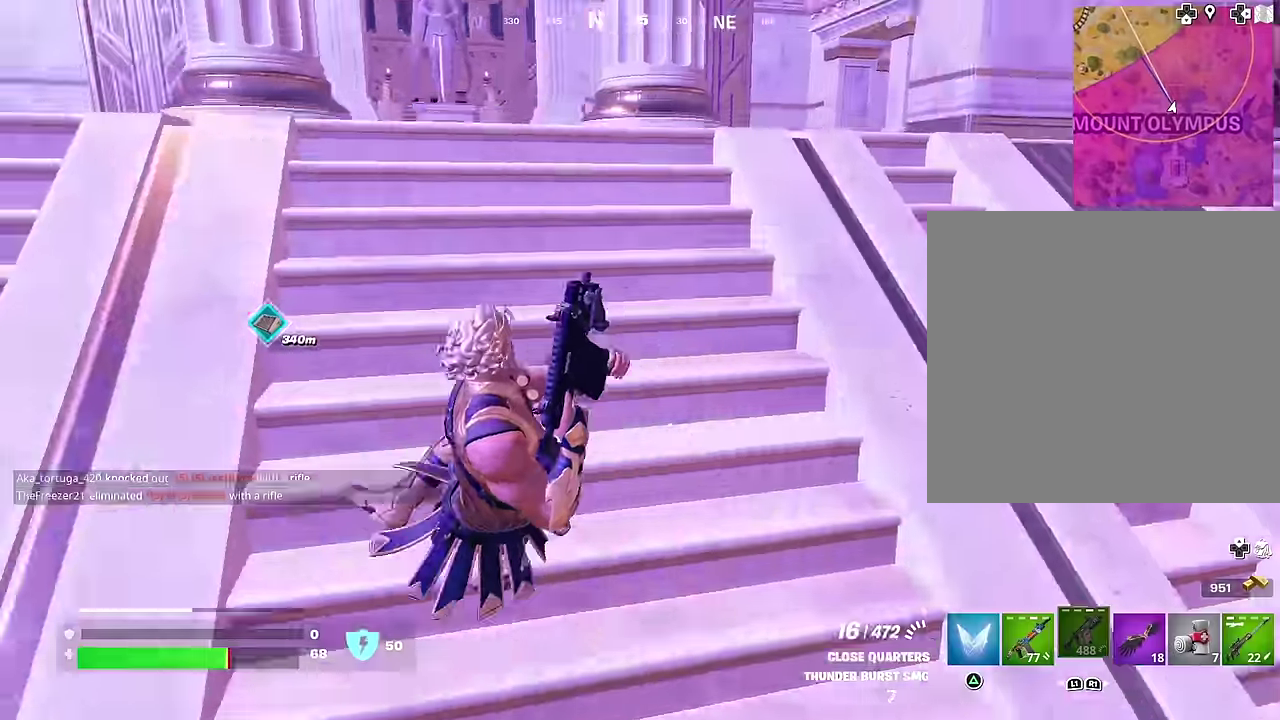
{"dt_ms": 400, "buttons": [], "left_stick": "left", "right_stick": "center", "events": [[67, "CROSS", "down"], [100, "left_stick", "left"], [117, "CROSS", "up"]]}
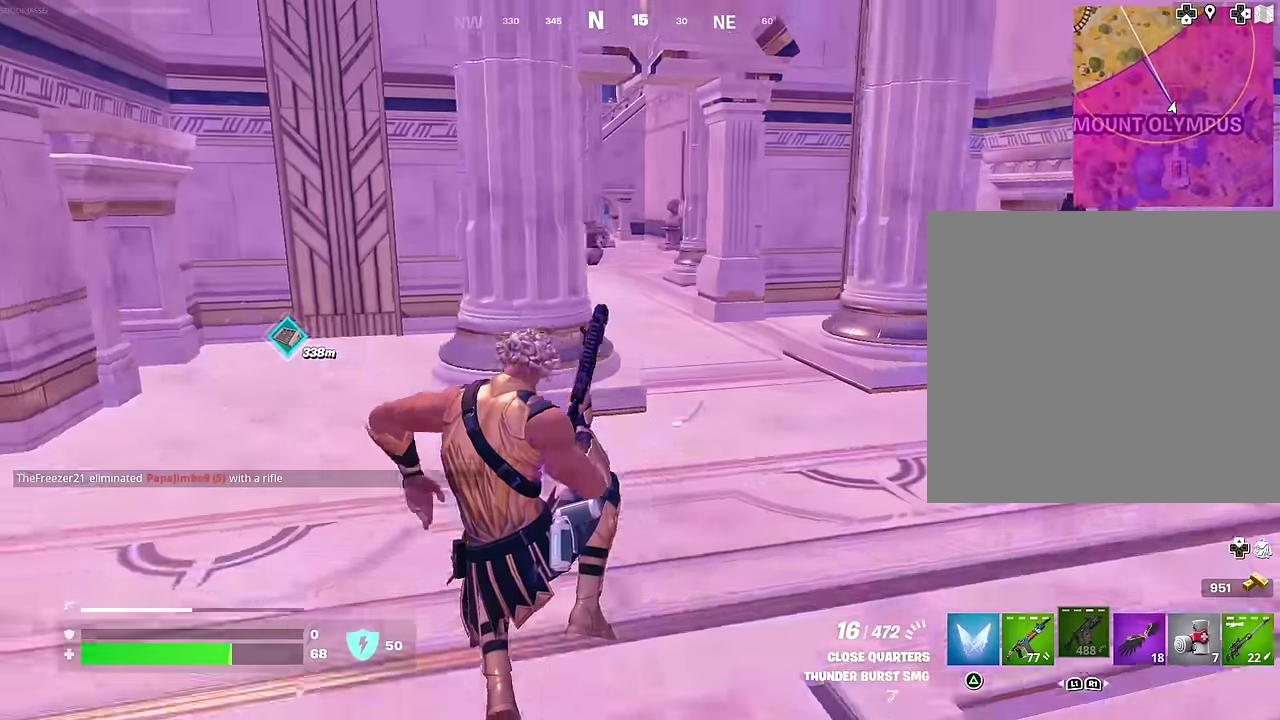
{"dt_ms": 500, "buttons": [], "left_stick": "up-left", "right_stick": "center", "events": [[183, "right_stick", "left"], [367, "left_stick", "up-left"], [367, "right_stick", "center"]]}
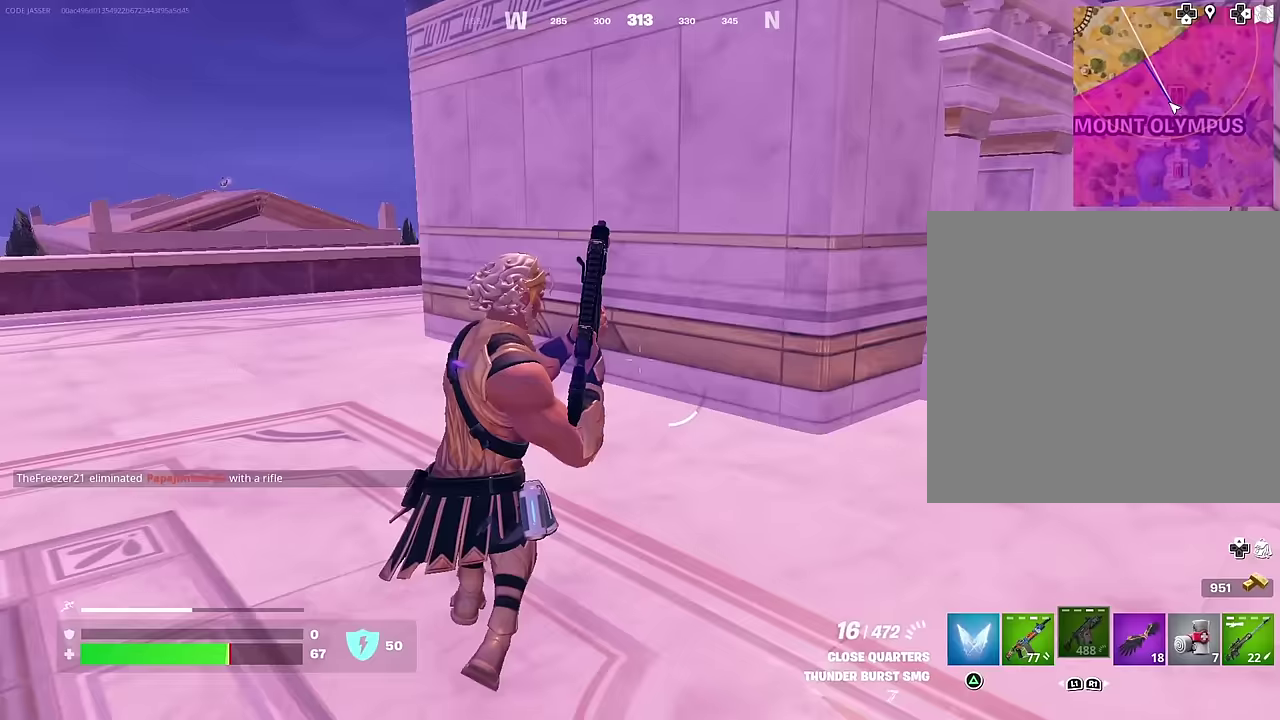
{"dt_ms": 500, "buttons": [], "left_stick": "up-left", "right_stick": "center", "events": [[17, "CROSS", "down"], [117, "CROSS", "up"], [133, "left_stick", "left"], [150, "right_stick", "down-left"], [200, "right_stick", "center"], [433, "left_stick", "up-left"]]}
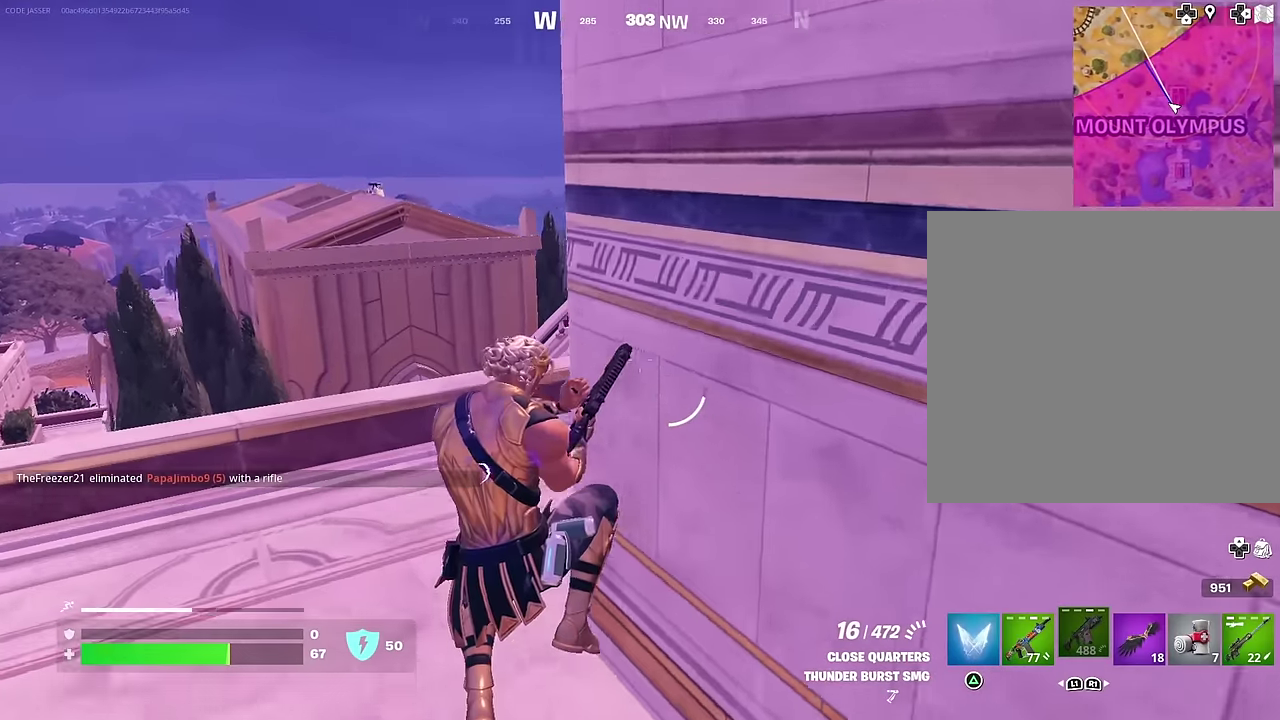
{"dt_ms": 500, "buttons": [], "left_stick": "up-left", "right_stick": "right", "events": [[467, "right_stick", "right"]]}
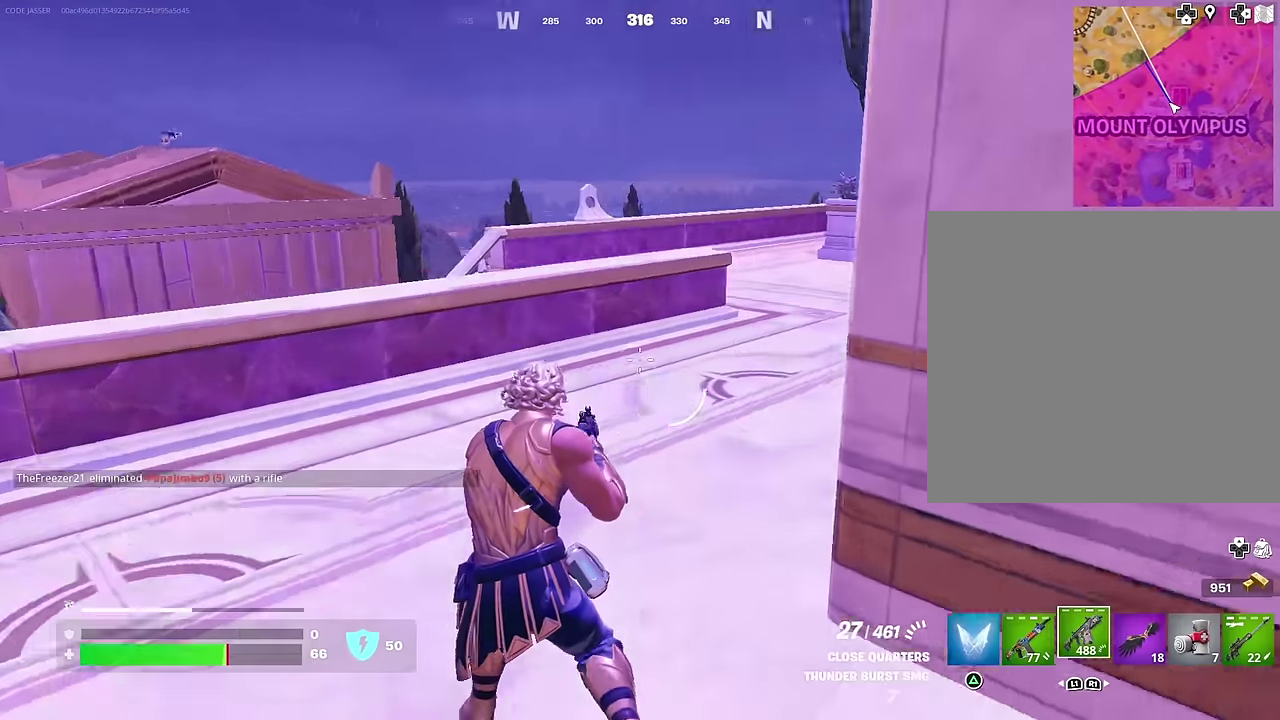
{"dt_ms": 500, "buttons": [], "left_stick": "up", "right_stick": "center", "events": [[117, "right_stick", "center"], [267, "L1", "down"], [367, "L1", "up"], [483, "left_stick", "up"]]}
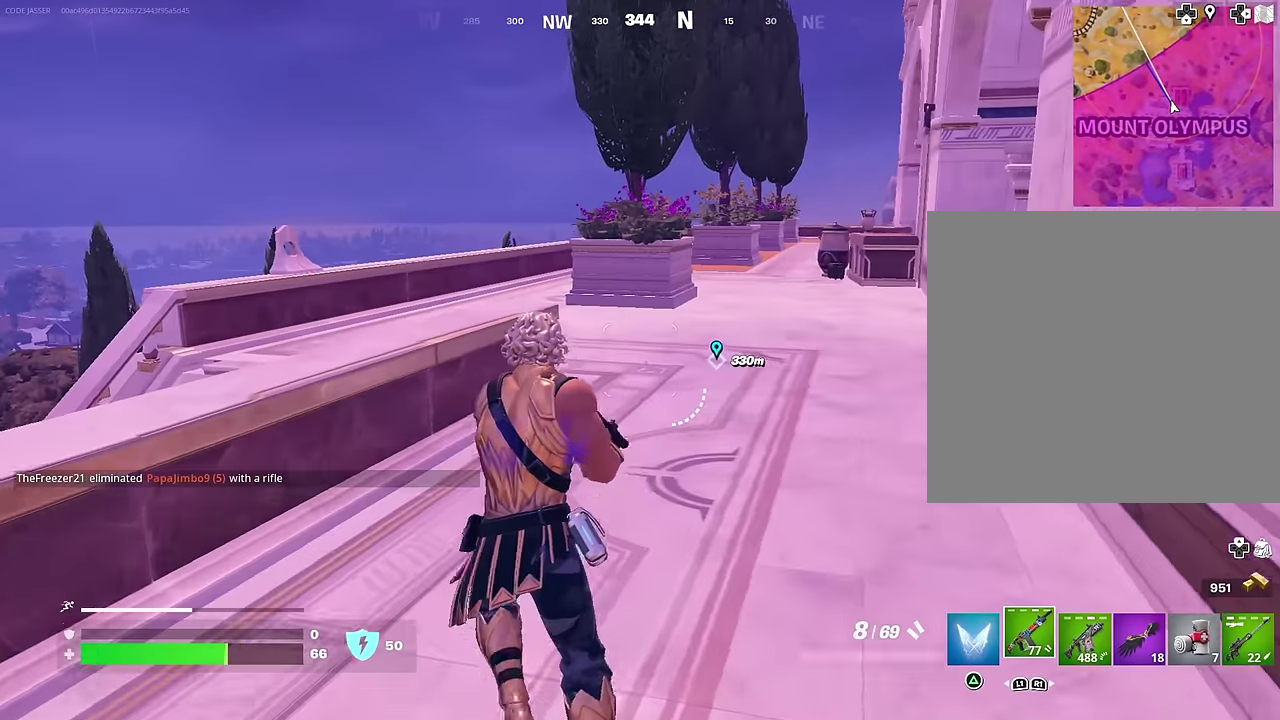
{"dt_ms": 500, "buttons": ["L1"], "left_stick": "up", "right_stick": "center", "events": [[67, "CROSS", "down"], [100, "SQUARE", "down"], [133, "CROSS", "up"], [167, "SQUARE", "up"], [350, "right_stick", "down-left"], [450, "right_stick", "left"], [500, "L1", "down"], [500, "right_stick", "center"]]}
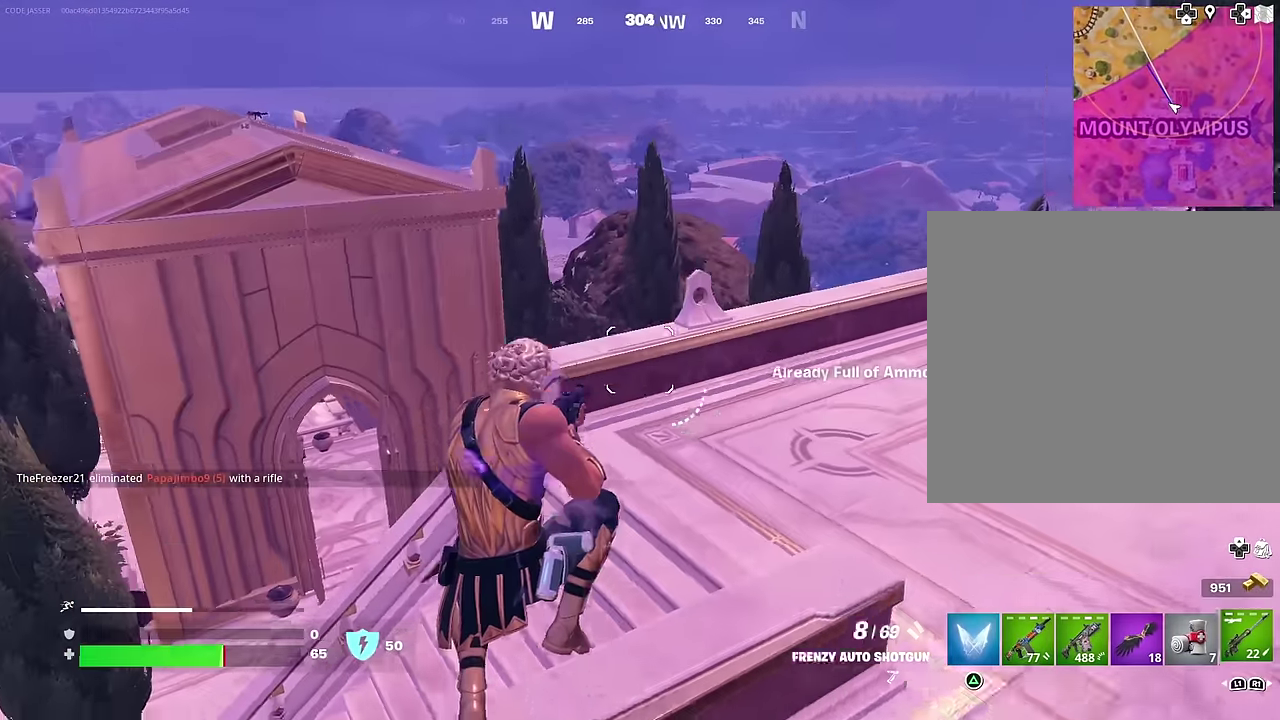
{"dt_ms": 500, "buttons": [], "left_stick": "up-right", "right_stick": "center", "events": [[117, "L1", "up"], [183, "left_stick", "up-right"], [367, "CROSS", "down"], [417, "SQUARE", "down"], [467, "CROSS", "up"], [467, "SQUARE", "up"]]}
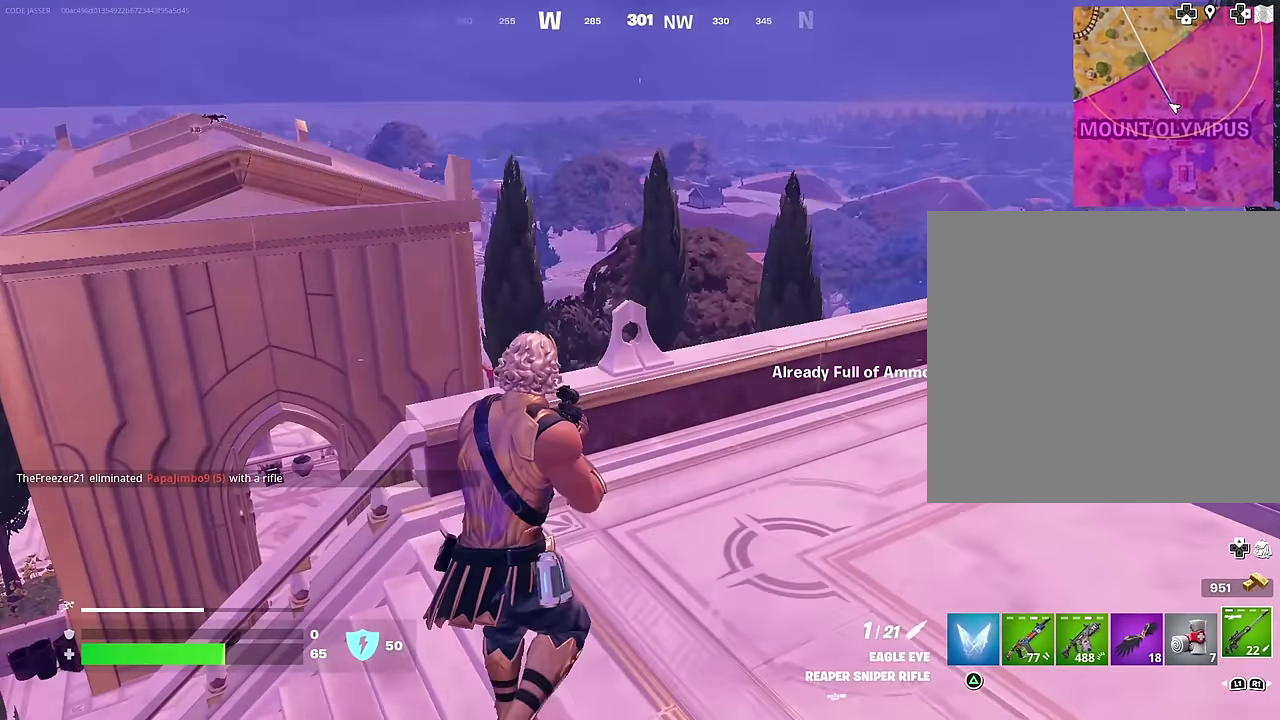
{"dt_ms": 500, "buttons": [], "left_stick": "up-right", "right_stick": "center", "events": []}